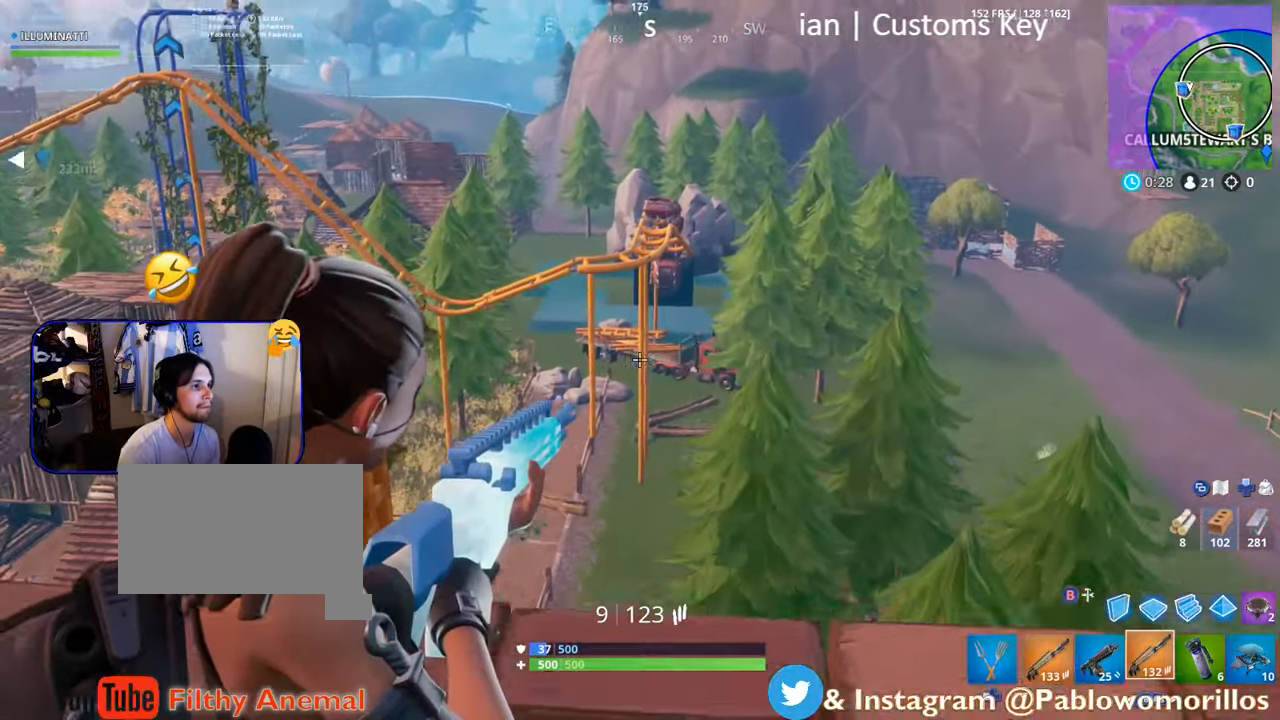
Gameplay with a controller (Xbox layout); each line is a JSON object with the inputs held at the frame after it (dt_ms = milliseconds from this image to that frame). "events" lists button and stick changes between this image and that frame as [ms after this image, input, new state], when the widget could be followed in between.
{"dt_ms": 500, "buttons": ["L2"], "left_stick": "up", "right_stick": "up-left", "events": [[84, "left_stick", "right"], [117, "right_stick", "center"], [284, "left_stick", "down-left"], [284, "right_stick", "down-left"], [384, "left_stick", "center"], [384, "right_stick", "center"], [434, "left_stick", "up"], [500, "right_stick", "up-left"]]}
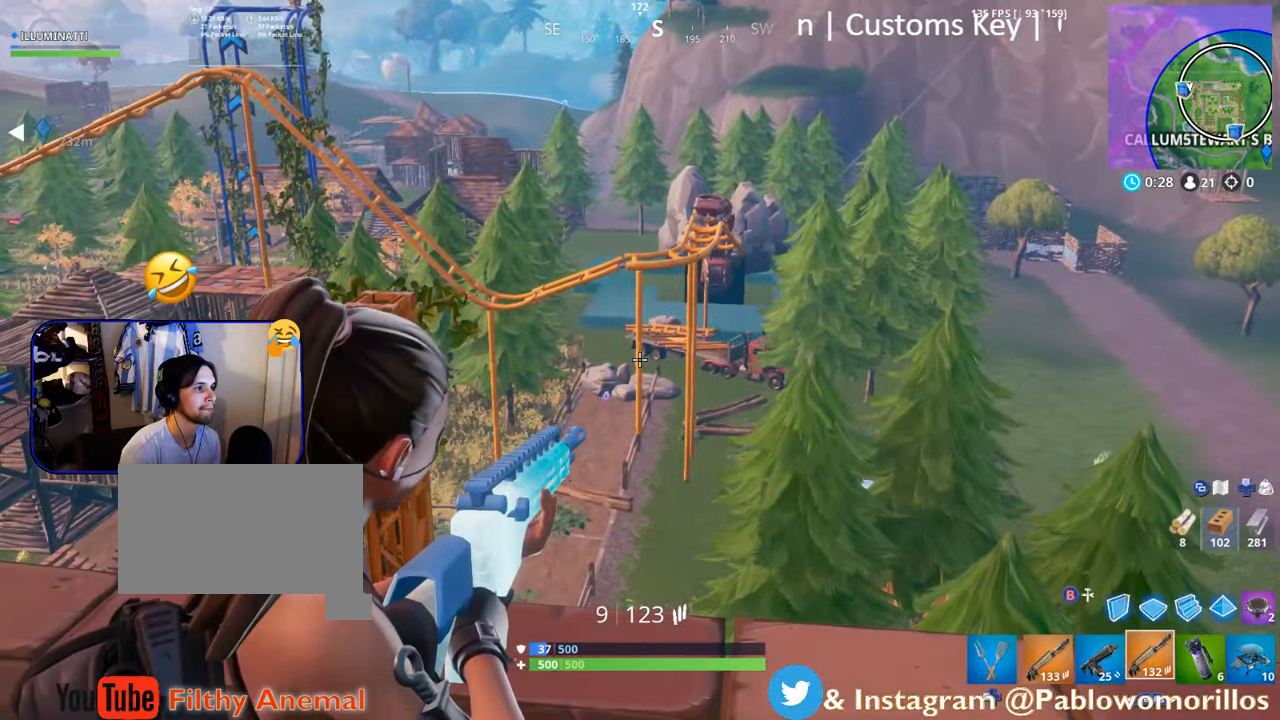
{"dt_ms": 500, "buttons": [], "left_stick": "down", "right_stick": "left", "events": [[117, "right_stick", "center"], [317, "left_stick", "down-right"], [350, "right_stick", "right"], [417, "right_stick", "center"], [450, "L2", "up"], [500, "left_stick", "down"], [500, "right_stick", "left"]]}
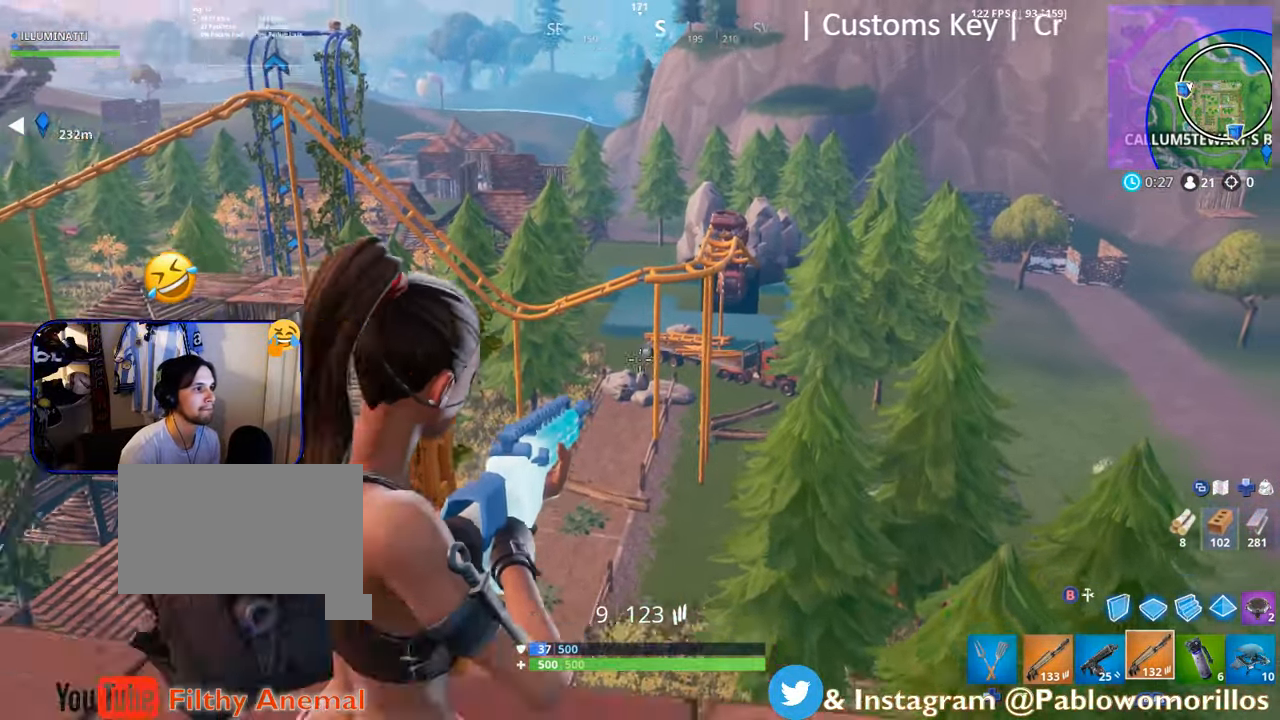
{"dt_ms": 500, "buttons": ["L2"], "left_stick": "up-left", "right_stick": "center", "events": [[117, "right_stick", "center"], [184, "L2", "down"], [184, "left_stick", "right"], [284, "right_stick", "right"], [317, "left_stick", "up-right"], [417, "right_stick", "center"], [450, "left_stick", "up-left"]]}
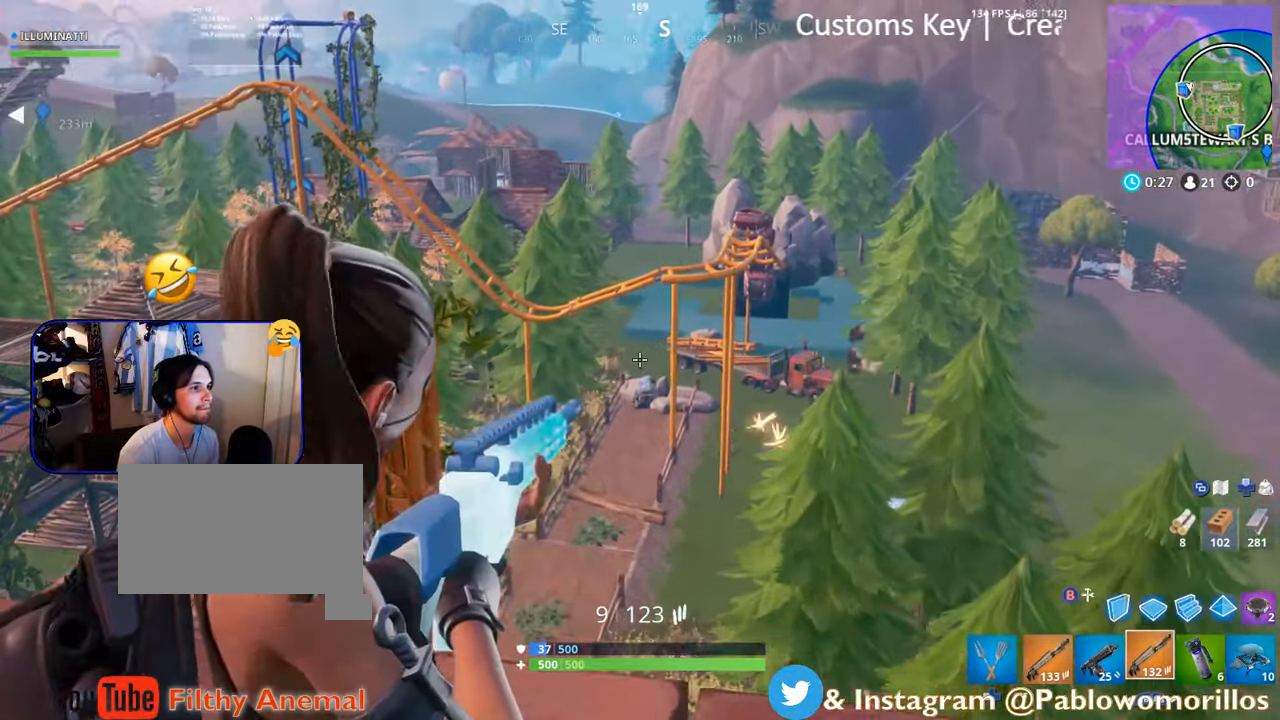
{"dt_ms": 500, "buttons": [], "left_stick": "down", "right_stick": "left", "events": [[67, "left_stick", "center"], [117, "right_stick", "down-right"], [150, "left_stick", "down-right"], [167, "right_stick", "center"], [217, "L2", "up"], [250, "left_stick", "down"], [250, "right_stick", "left"]]}
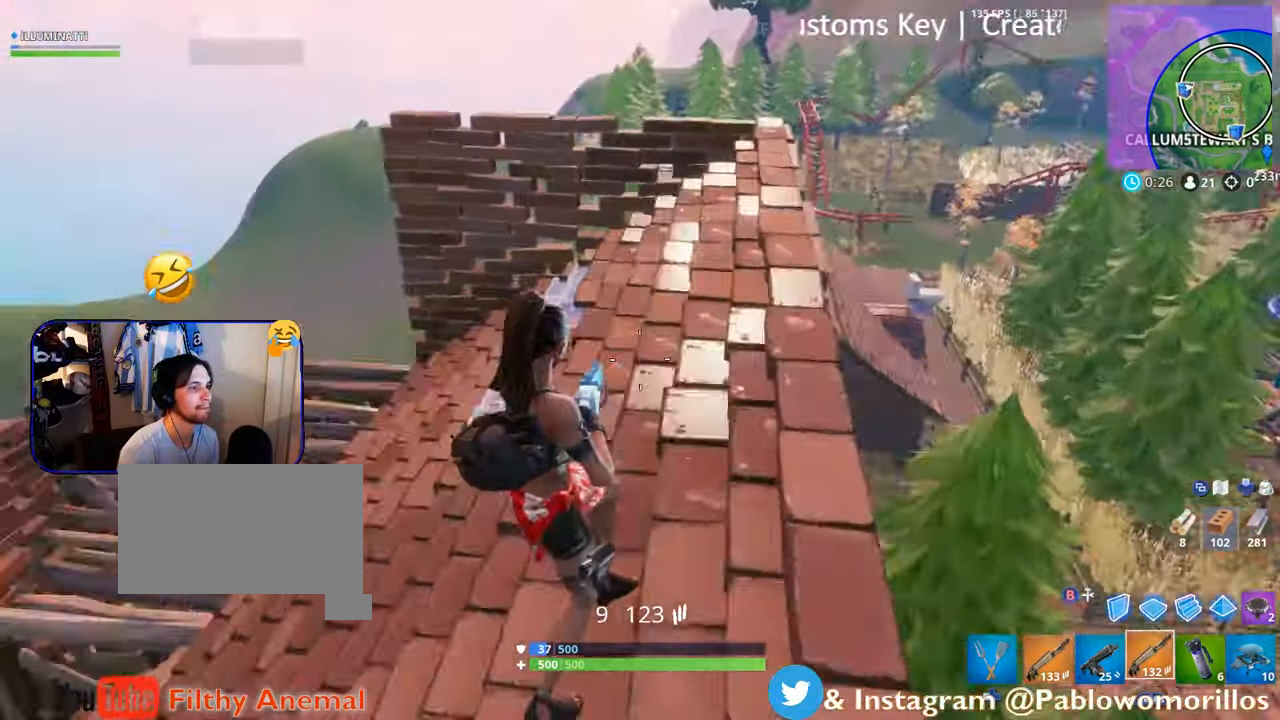
{"dt_ms": 500, "buttons": [], "left_stick": "up", "right_stick": "center", "events": [[84, "right_stick", "center"], [184, "B", "down"], [284, "B", "up"], [317, "left_stick", "right"], [417, "left_stick", "up"]]}
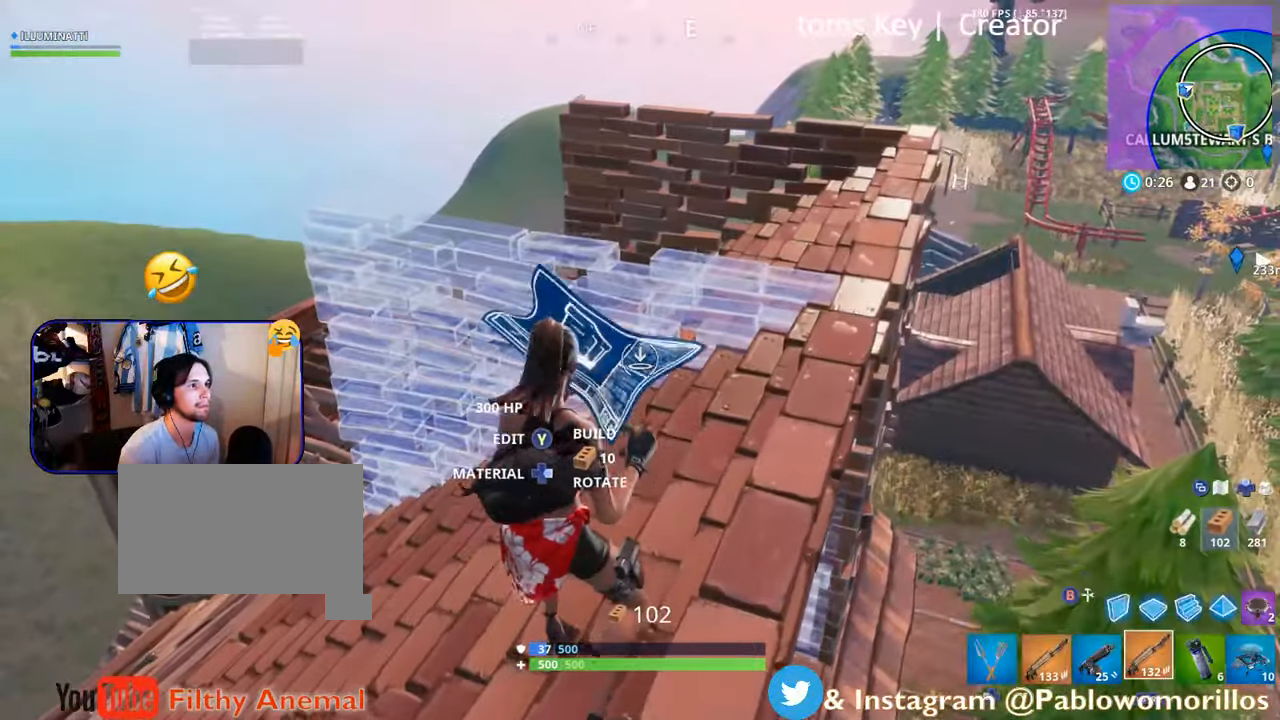
{"dt_ms": 500, "buttons": [], "left_stick": "down", "right_stick": "right", "events": [[17, "B", "down"], [84, "B", "up"], [250, "right_stick", "right"], [350, "left_stick", "down-left"], [417, "left_stick", "down"]]}
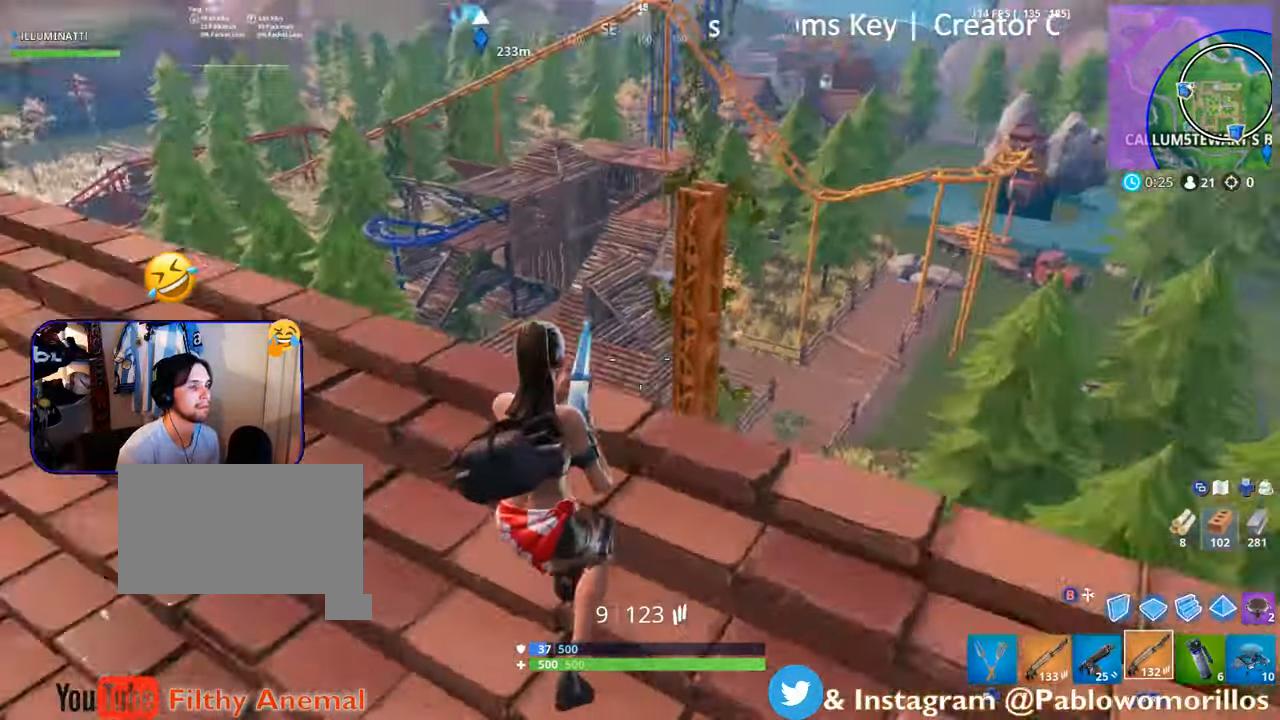
{"dt_ms": 500, "buttons": ["L2"], "left_stick": "up-right", "right_stick": "up-right", "events": [[84, "right_stick", "center"], [117, "left_stick", "right"], [350, "left_stick", "up-right"], [450, "right_stick", "up-right"], [484, "L2", "down"]]}
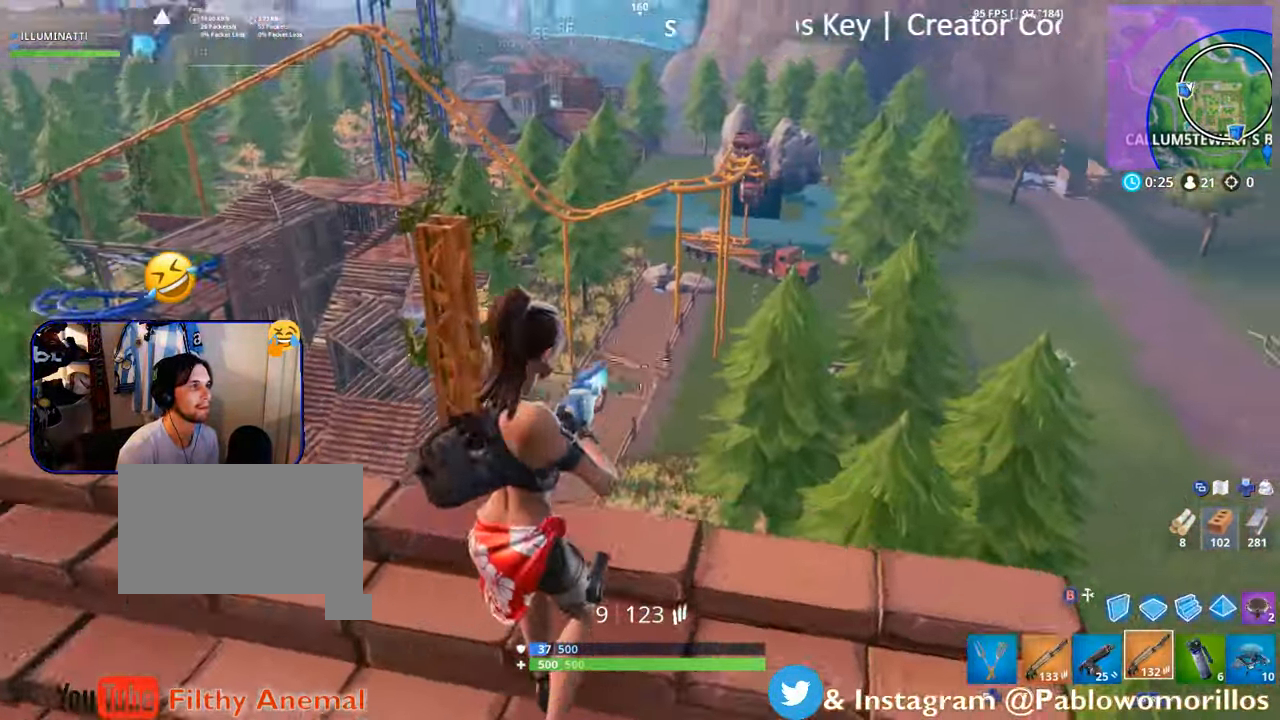
{"dt_ms": 500, "buttons": ["L2"], "left_stick": "left", "right_stick": "down"}
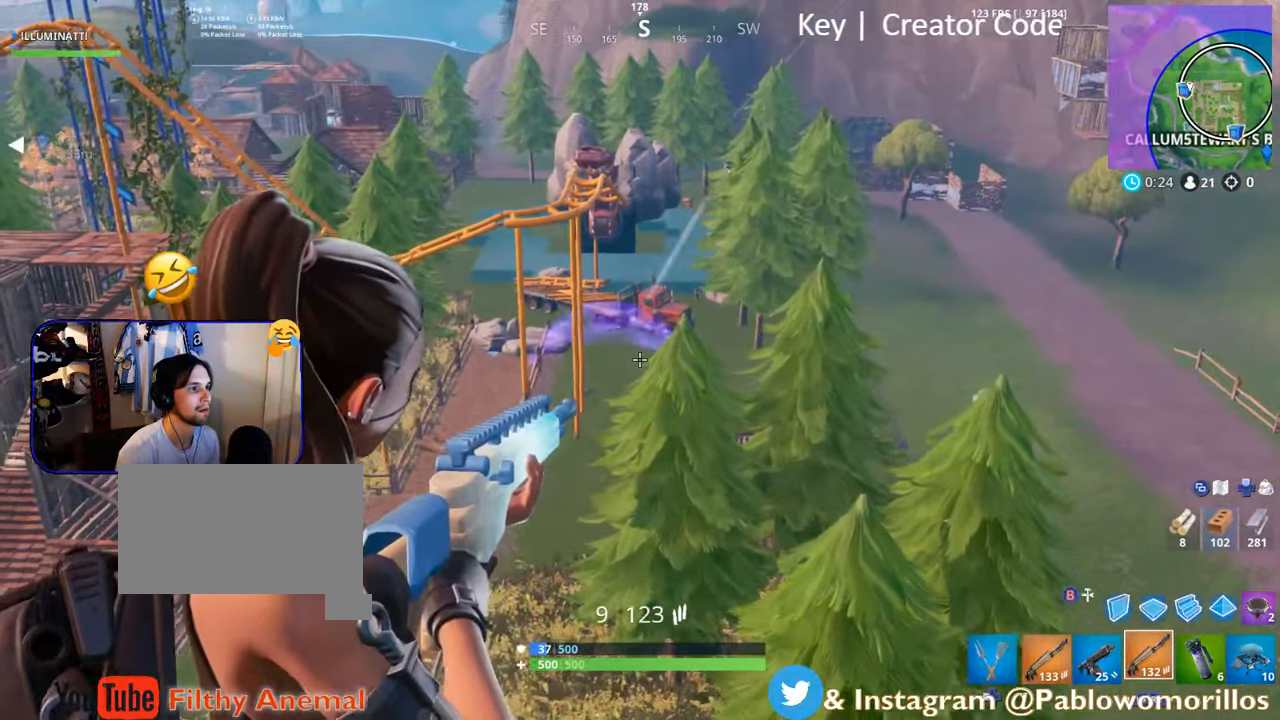
{"dt_ms": 500, "buttons": ["L2"], "left_stick": "down-left", "right_stick": "center"}
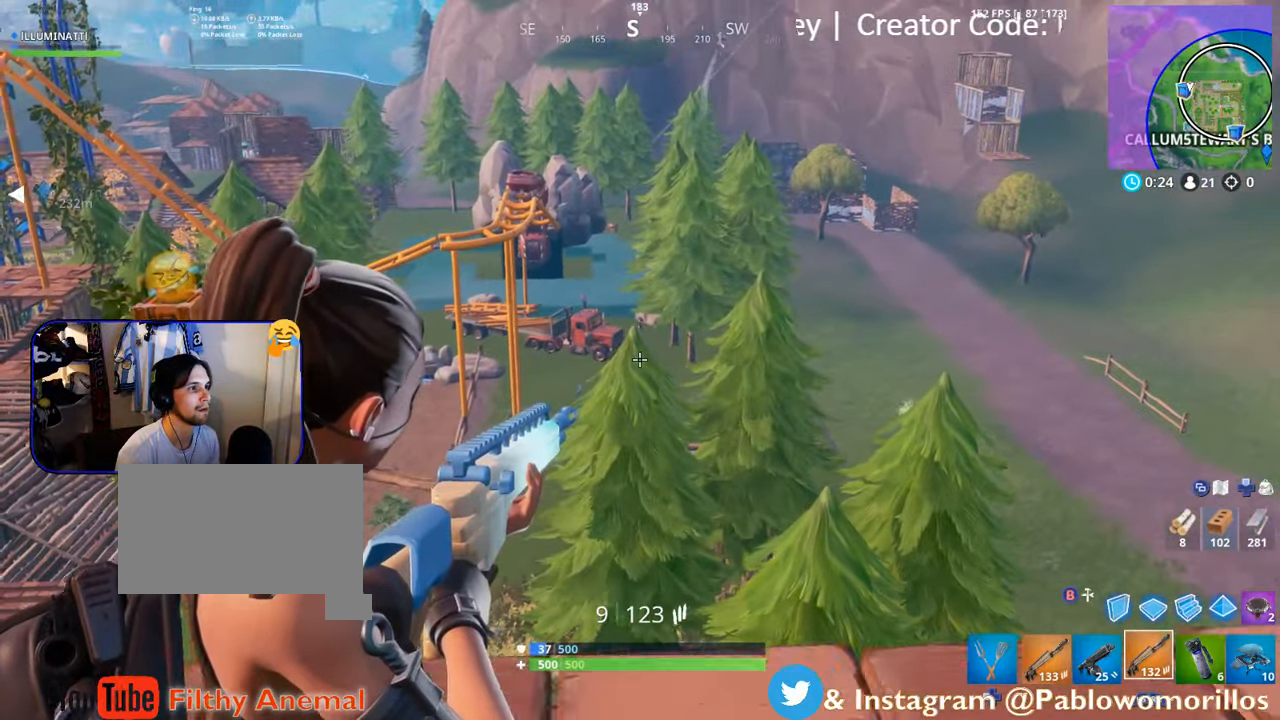
{"dt_ms": 500, "buttons": ["L2"], "left_stick": "right", "right_stick": "center", "events": [[66, "left_stick", "up-left"], [116, "left_stick", "up-right"], [116, "right_stick", "up"], [216, "right_stick", "center"], [400, "left_stick", "right"], [400, "right_stick", "left"], [450, "right_stick", "center"]]}
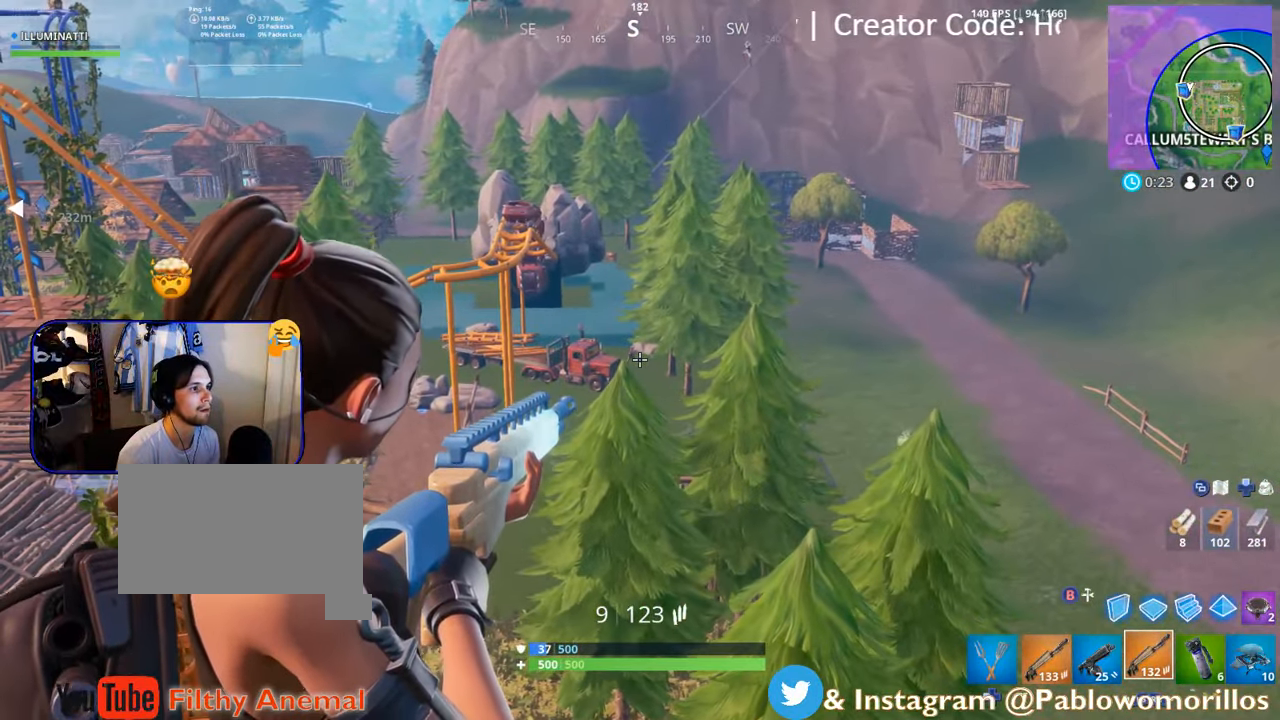
{"dt_ms": 500, "buttons": ["L2"], "left_stick": "down-left", "right_stick": "center", "events": [[83, "right_stick", "up"], [183, "right_stick", "center"], [300, "R2", "down"], [383, "left_stick", "down-left"], [433, "R2", "up"]]}
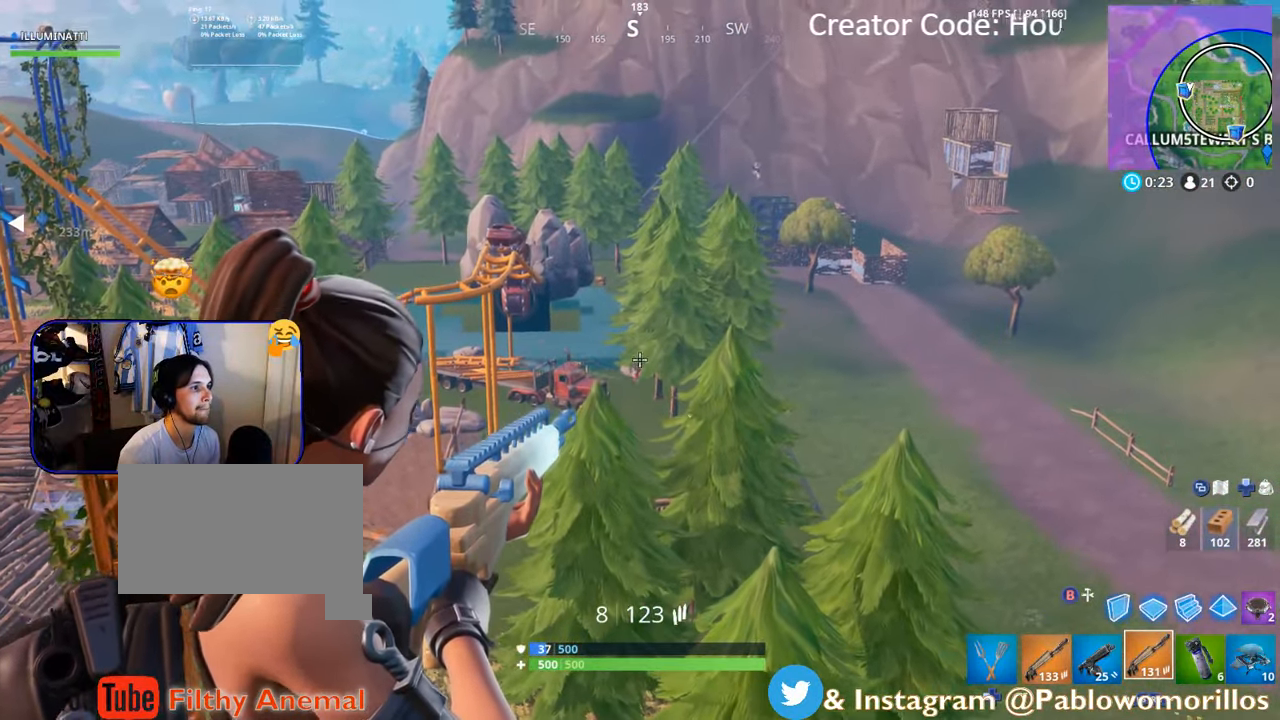
{"dt_ms": 500, "buttons": [], "left_stick": "down", "right_stick": "center", "events": [[83, "left_stick", "center"], [133, "left_stick", "down-right"], [133, "right_stick", "down-right"], [216, "R2", "down"], [216, "left_stick", "right"], [233, "right_stick", "center"], [350, "R2", "up"], [350, "left_stick", "left"], [383, "L2", "up"], [416, "left_stick", "down"]]}
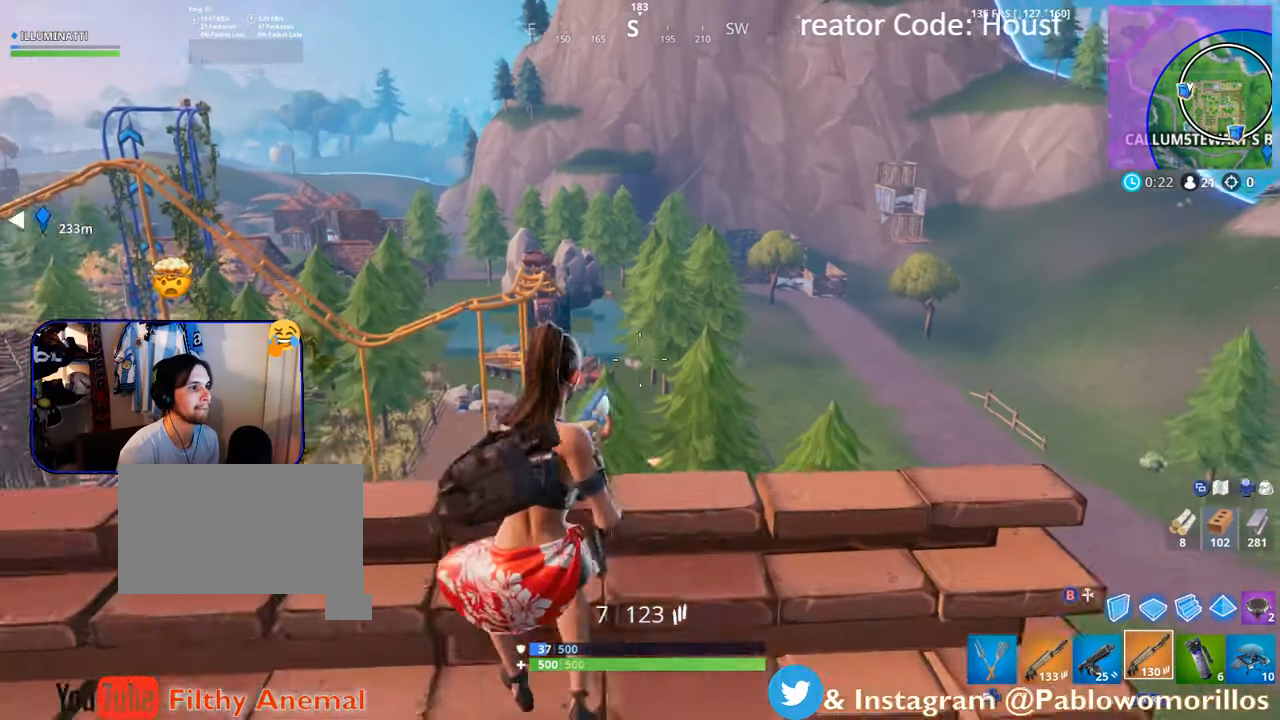
{"dt_ms": 500, "buttons": [], "left_stick": "right", "right_stick": "center", "events": [[83, "left_stick", "right"], [216, "right_stick", "right"], [316, "right_stick", "center"]]}
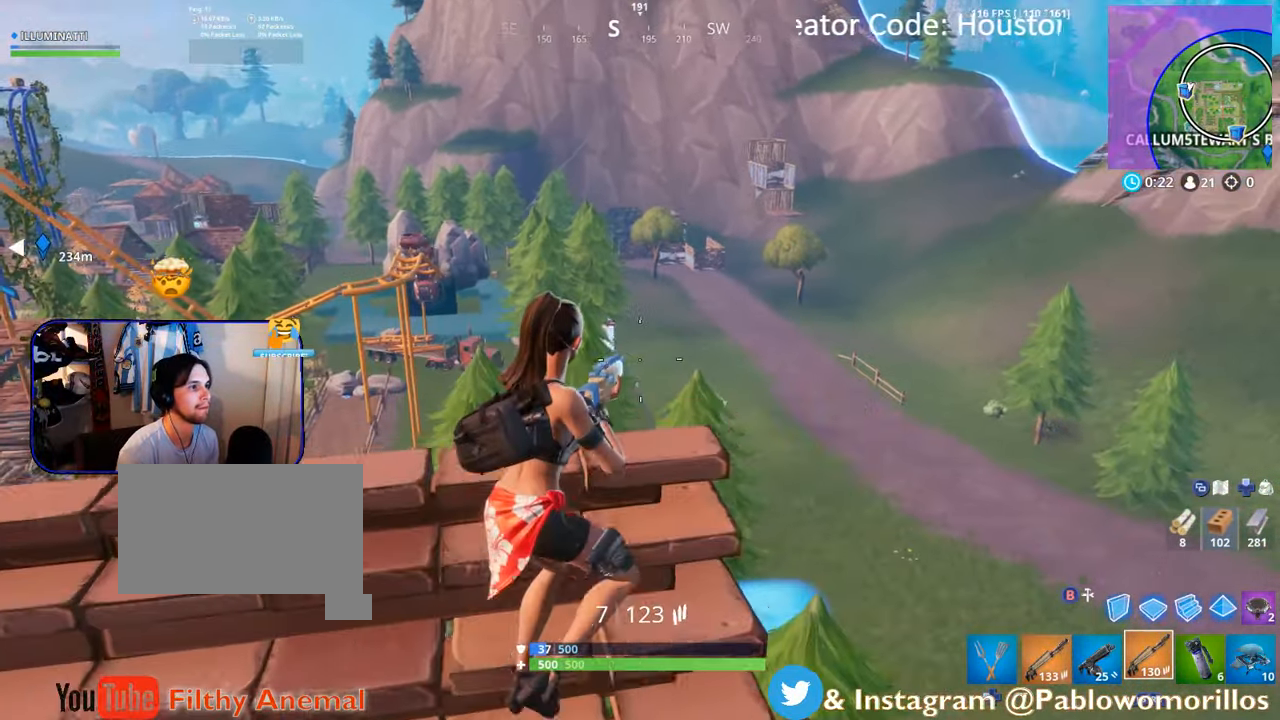
{"dt_ms": 1000, "buttons": ["L2"], "left_stick": "down-left", "right_stick": "down"}
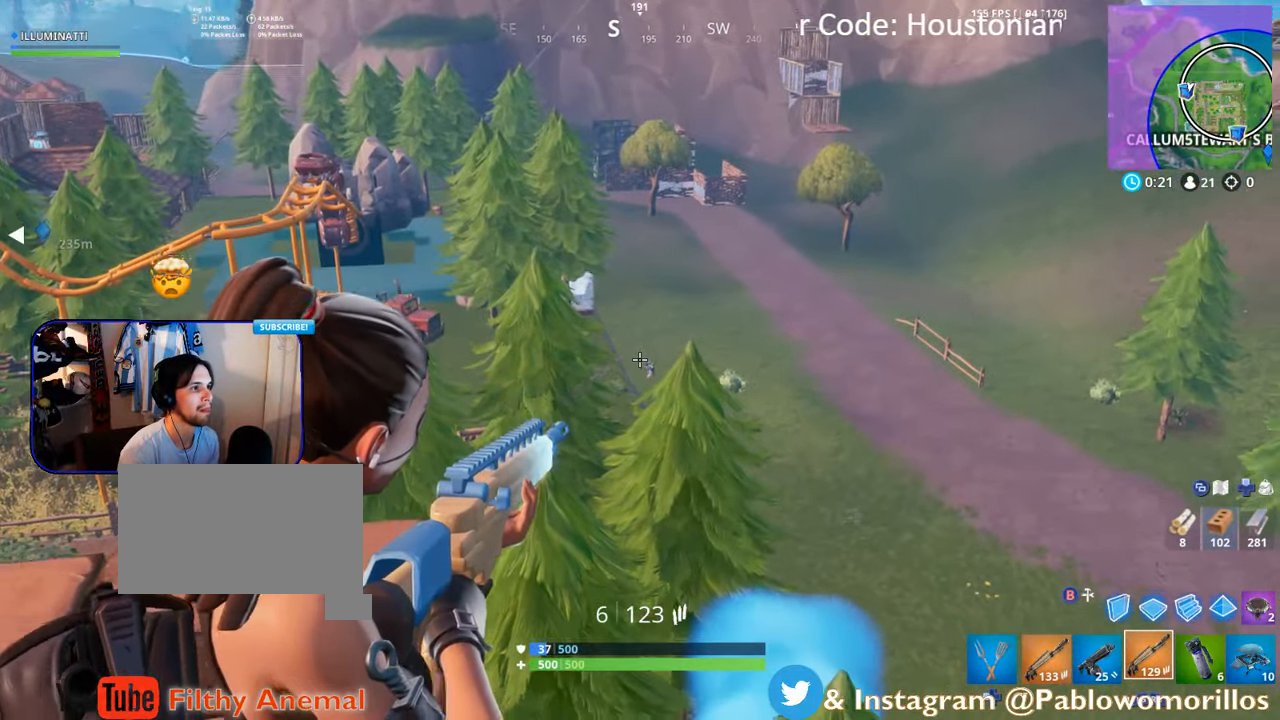
{"dt_ms": 500, "buttons": ["L2"], "left_stick": "down", "right_stick": "down", "events": [[16, "right_stick", "center"], [83, "R2", "down"], [150, "R2", "up"], [150, "right_stick", "down-right"], [183, "left_stick", "up"], [216, "right_stick", "center"], [250, "left_stick", "up-left"], [450, "right_stick", "down"], [483, "left_stick", "down"]]}
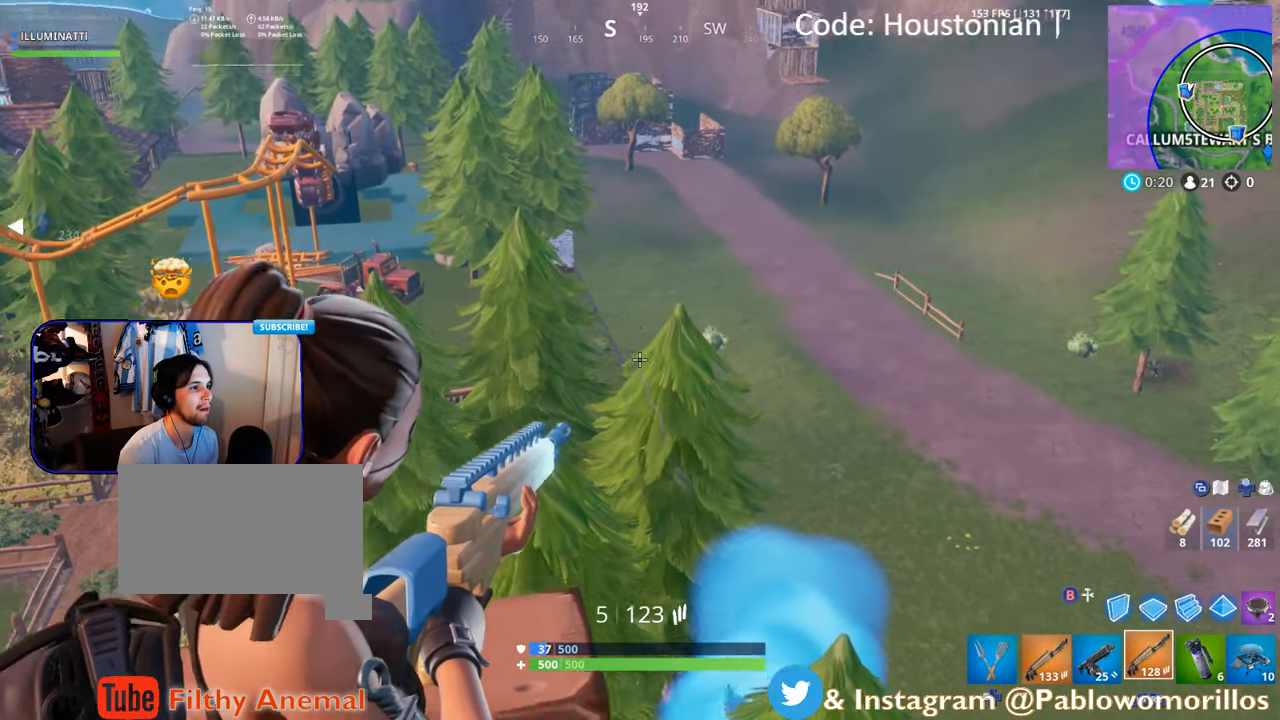
{"dt_ms": 500, "buttons": ["L2"], "left_stick": "left", "right_stick": "center", "events": [[16, "left_stick", "down-right"], [50, "right_stick", "center"], [183, "left_stick", "left"]]}
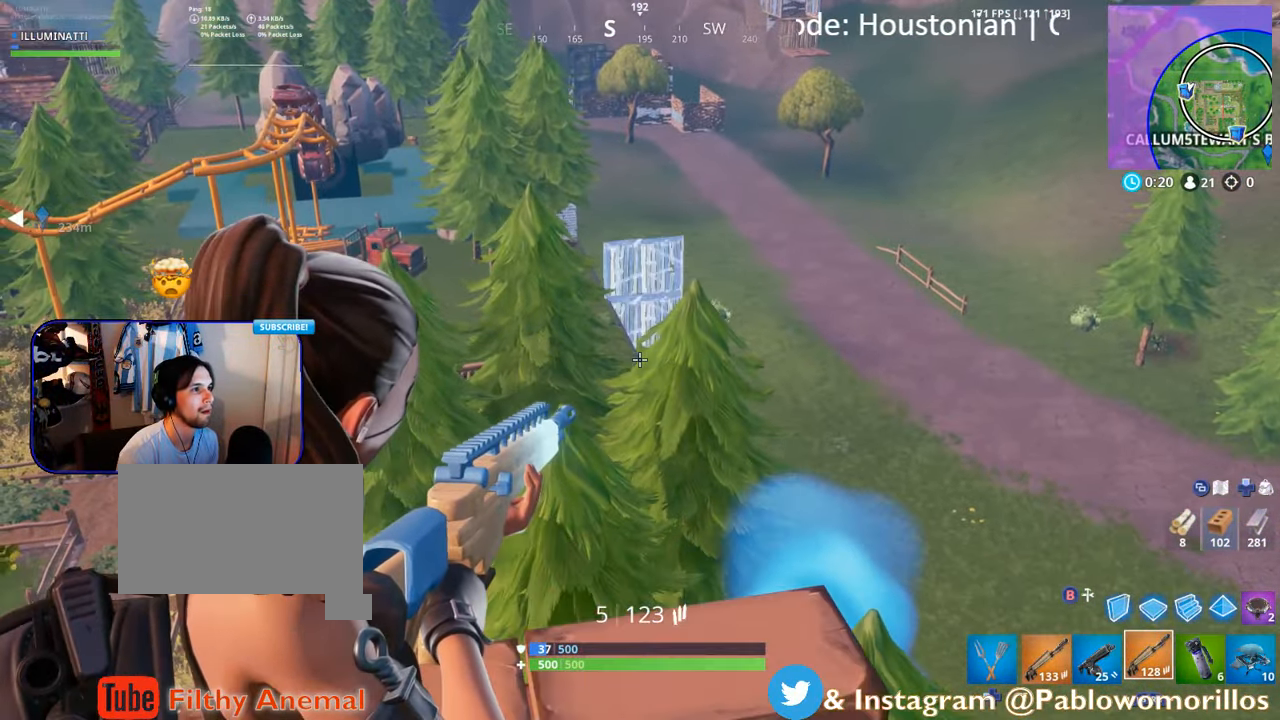
{"dt_ms": 500, "buttons": [], "left_stick": "down-right", "right_stick": "center", "events": [[83, "left_stick", "down-left"], [183, "L2", "up"], [183, "left_stick", "down"], [317, "left_stick", "down-right"]]}
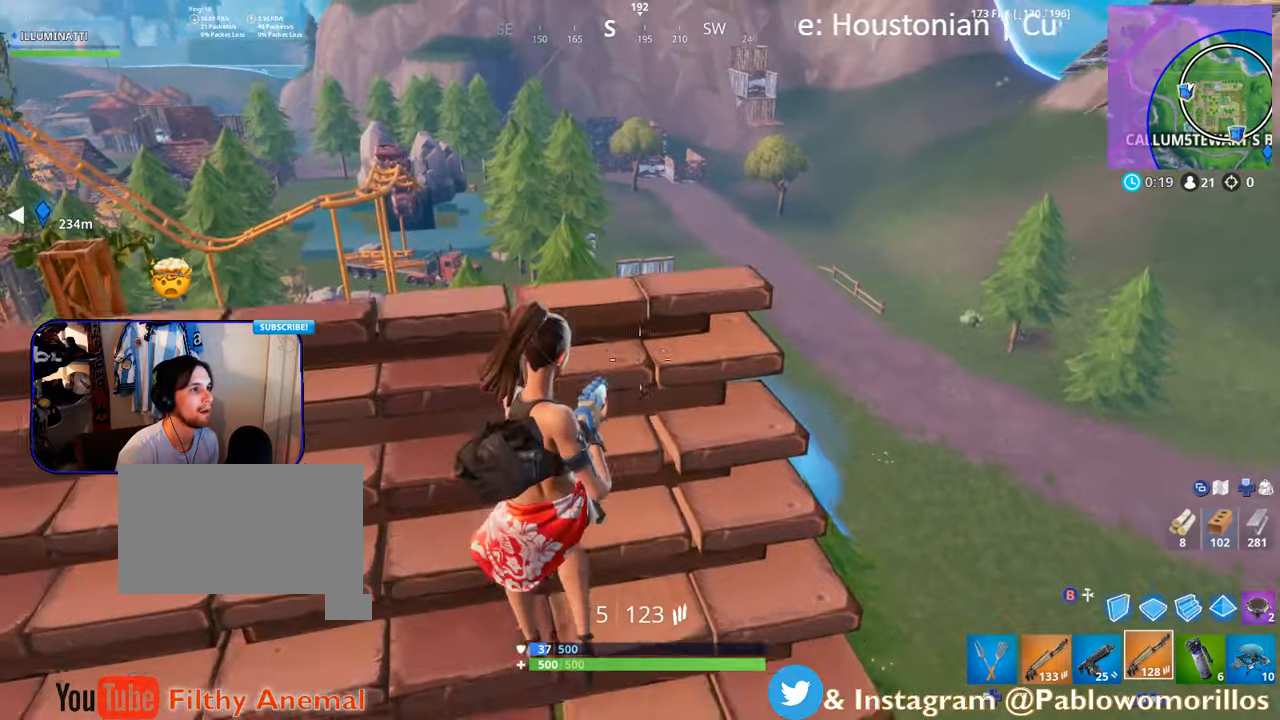
{"dt_ms": 500, "buttons": [], "left_stick": "down-left", "right_stick": "center", "events": [[317, "X", "down"], [383, "X", "up"], [383, "left_stick", "down-left"]]}
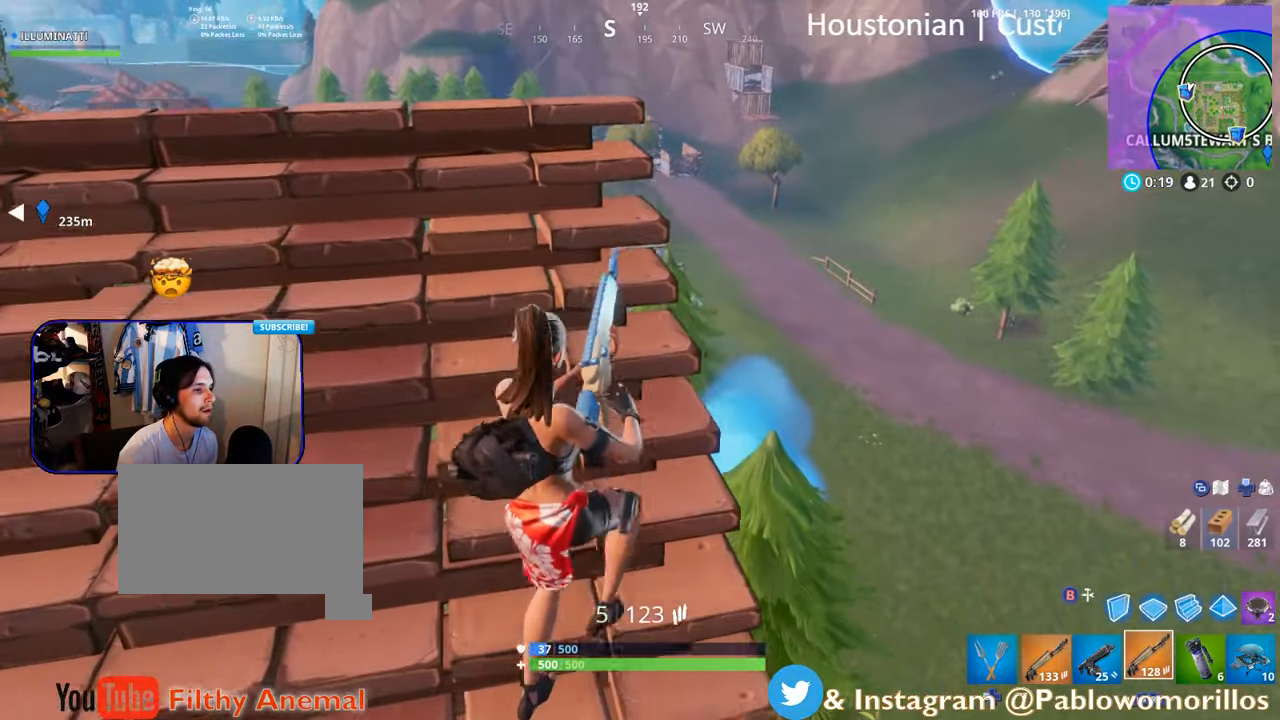
{"dt_ms": 500, "buttons": [], "left_stick": "down", "right_stick": "center", "events": [[100, "right_stick", "right"], [433, "left_stick", "down"], [433, "right_stick", "center"]]}
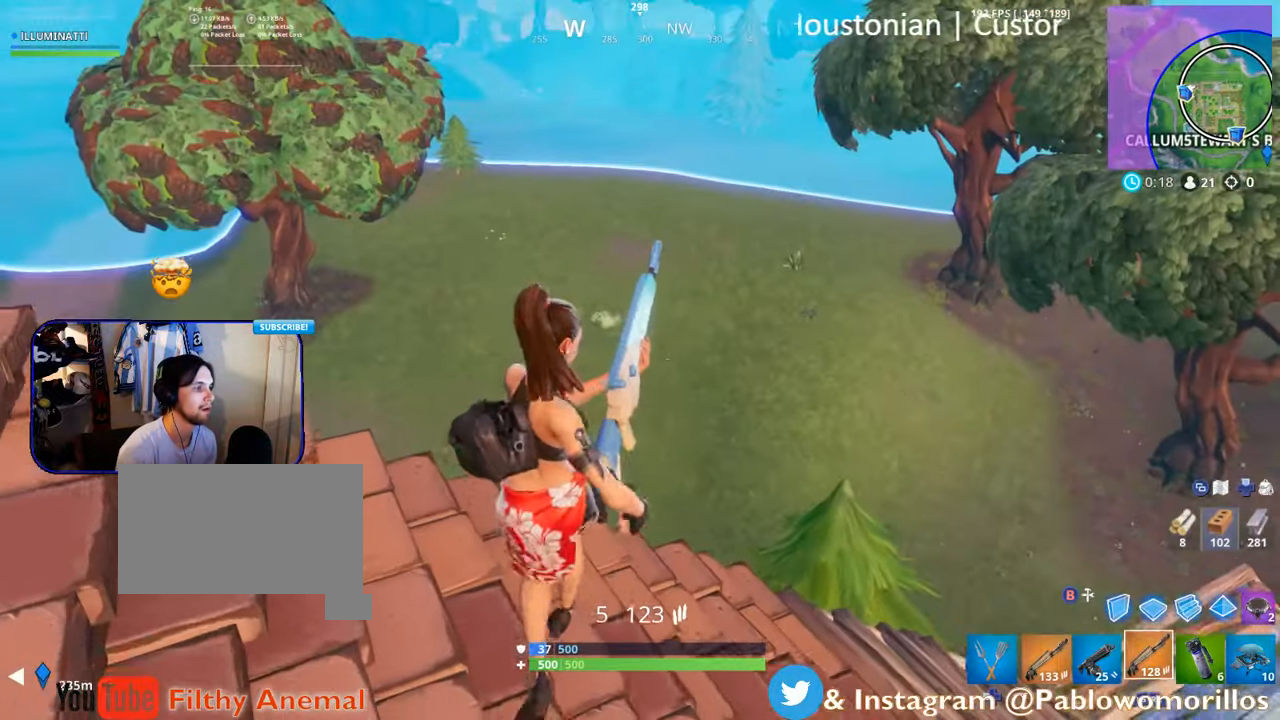
{"dt_ms": 500, "buttons": [], "left_stick": "right", "right_stick": "center", "events": [[17, "left_stick", "down-right"], [117, "right_stick", "right"], [183, "left_stick", "right"], [383, "right_stick", "center"]]}
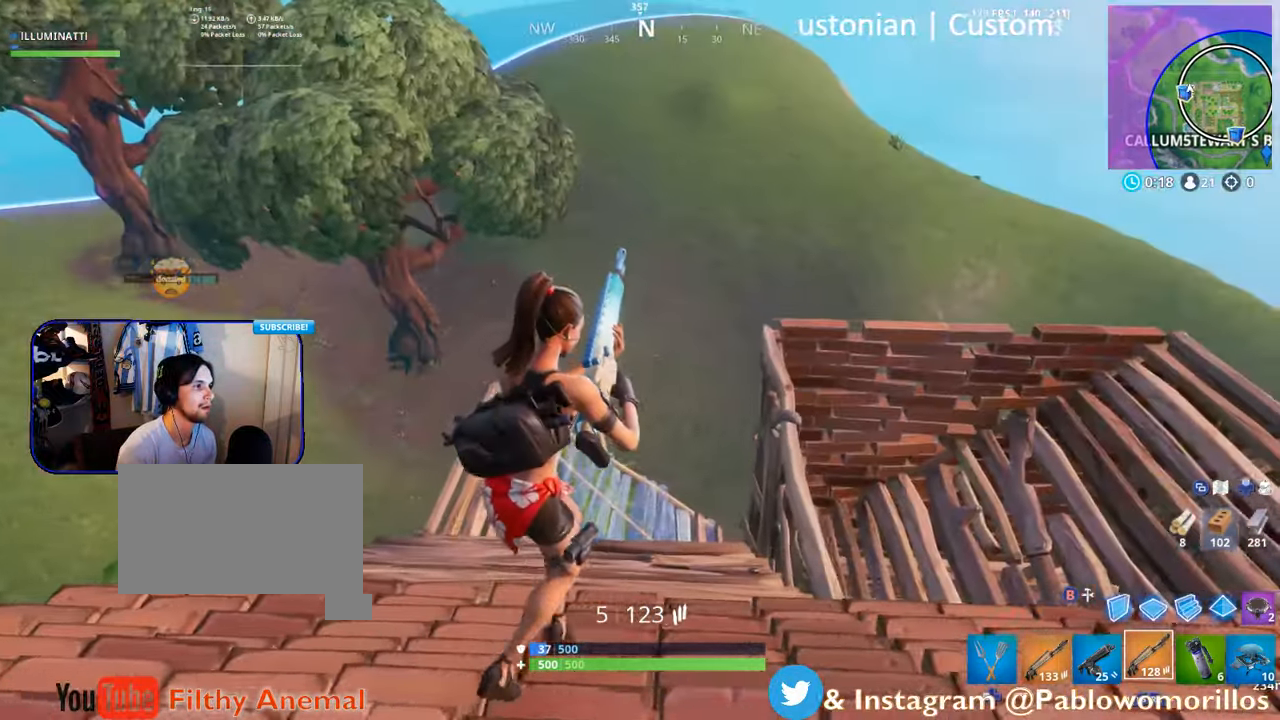
{"dt_ms": 500, "buttons": [], "left_stick": "up-right", "right_stick": "center", "events": [[150, "right_stick", "down-right"], [283, "left_stick", "up-right"], [367, "right_stick", "center"]]}
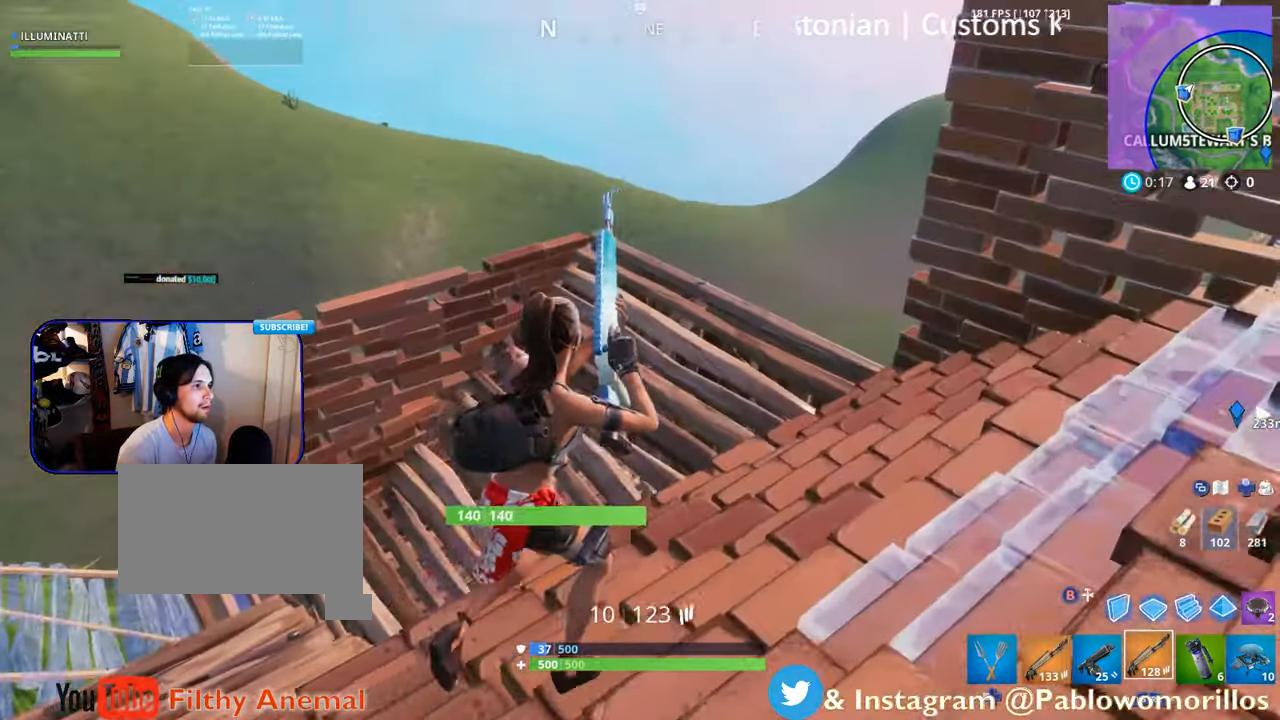
{"dt_ms": 500, "buttons": [], "left_stick": "right", "right_stick": "center", "events": [[33, "right_stick", "down-left"], [183, "left_stick", "right"], [217, "right_stick", "center"]]}
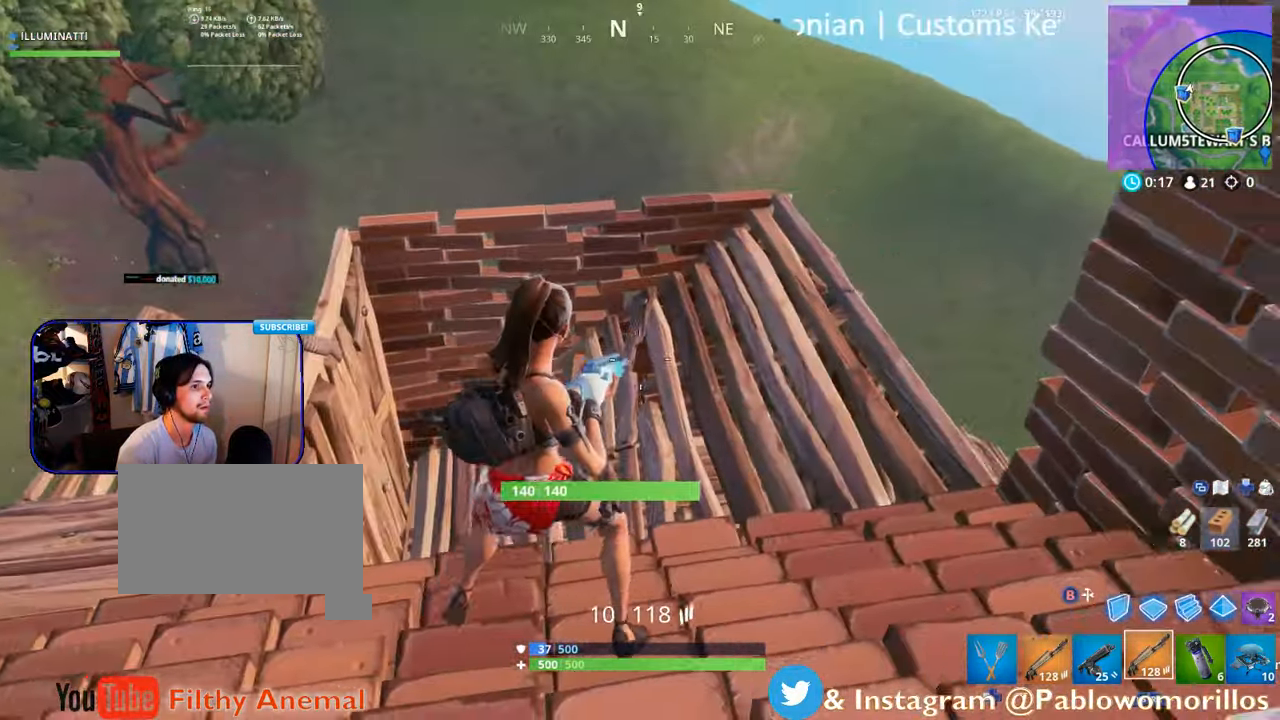
{"dt_ms": 500, "buttons": [], "left_stick": "left", "right_stick": "center", "events": [[17, "left_stick", "down-right"], [33, "right_stick", "left"], [117, "left_stick", "down"], [167, "right_stick", "center"], [217, "left_stick", "down-left"], [450, "left_stick", "left"]]}
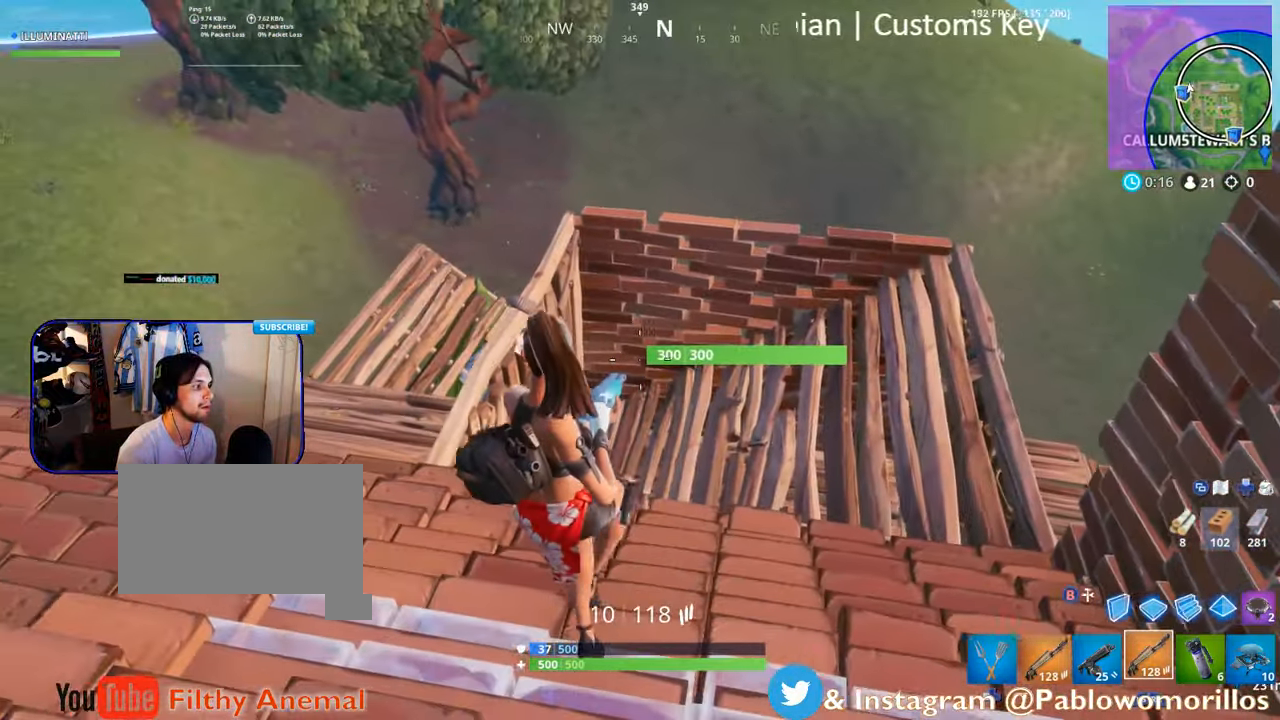
{"dt_ms": 500, "buttons": [], "left_stick": "up-left", "right_stick": "center", "events": [[150, "L1", "down"], [217, "L1", "up"], [350, "left_stick", "up-left"]]}
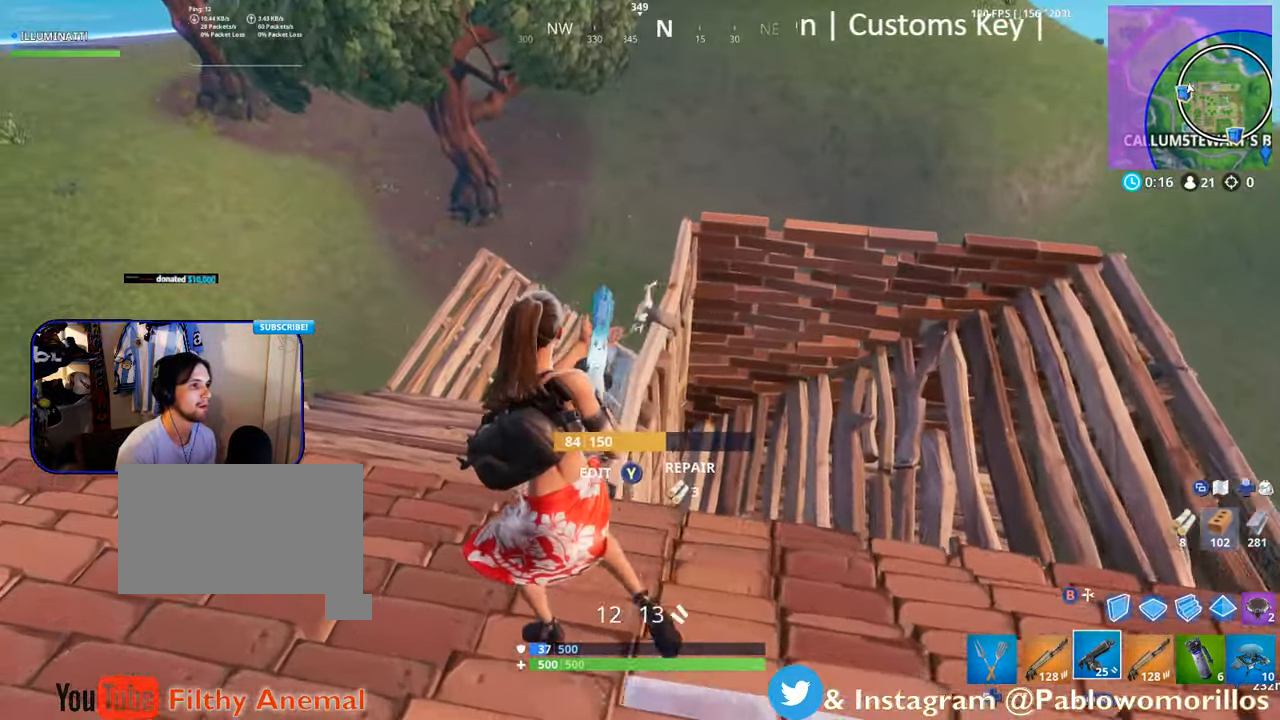
{"dt_ms": 500, "buttons": [], "left_stick": "up-right", "right_stick": "center", "events": [[83, "right_stick", "down"], [217, "right_stick", "center"], [450, "left_stick", "up-right"]]}
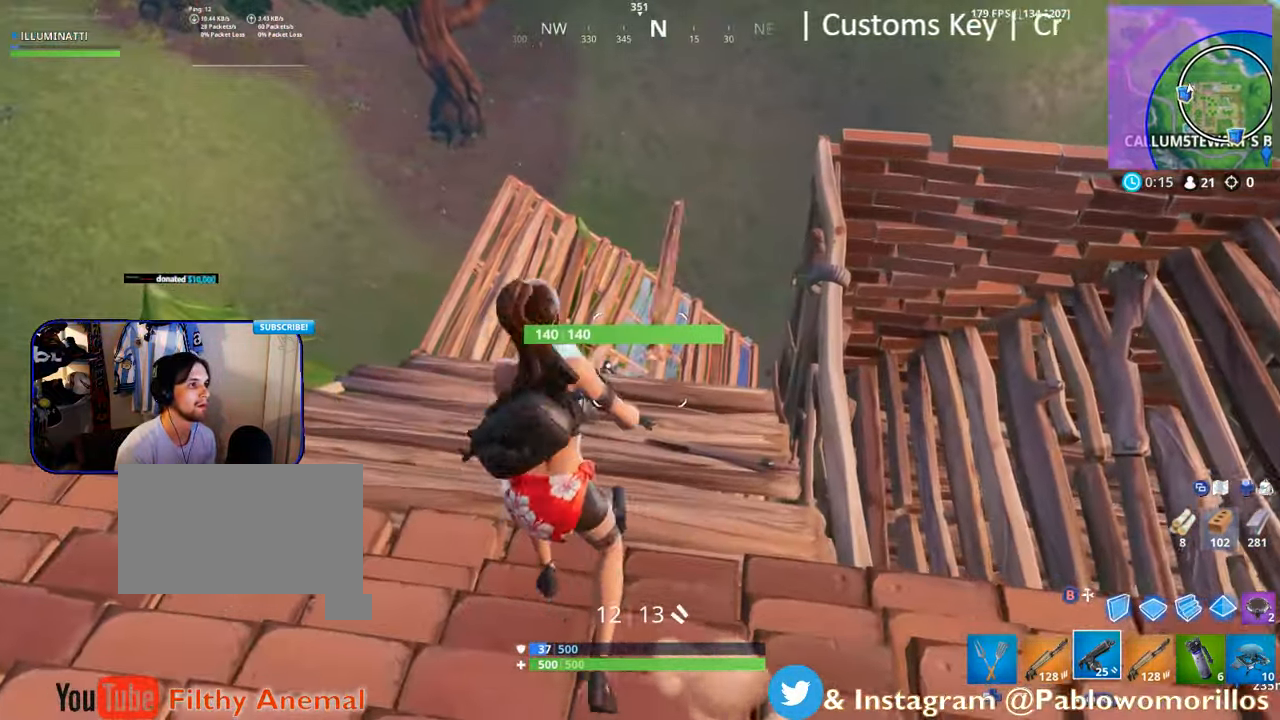
{"dt_ms": 500, "buttons": ["L2", "R2", "L3"], "left_stick": "left", "right_stick": "center", "events": [[183, "left_stick", "up-left"], [250, "left_stick", "left"], [283, "L2", "down"], [317, "right_stick", "left"], [383, "R2", "down"], [417, "L3", "down"], [417, "right_stick", "center"]]}
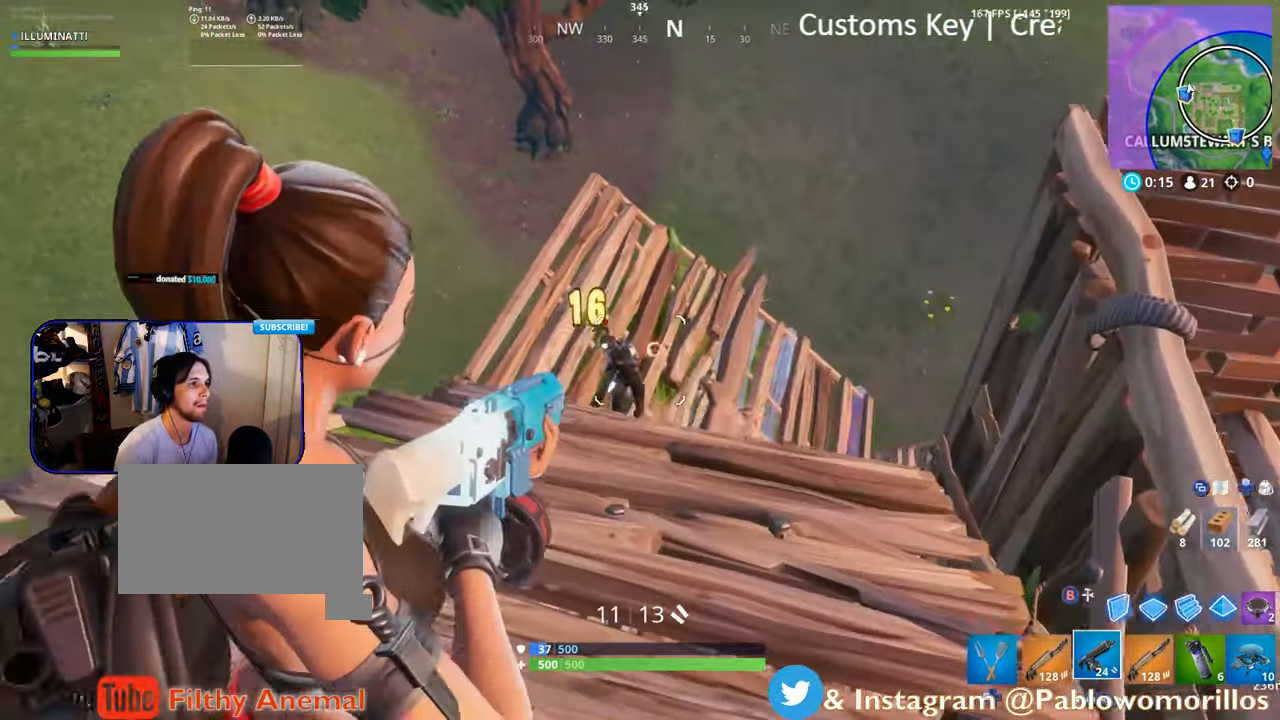
{"dt_ms": 500, "buttons": ["R2"], "left_stick": "right", "right_stick": "center", "events": [[17, "L2", "up"], [17, "L3", "up"], [83, "left_stick", "down"], [150, "B", "down"], [233, "left_stick", "down-right"], [317, "B", "up"], [350, "left_stick", "right"]]}
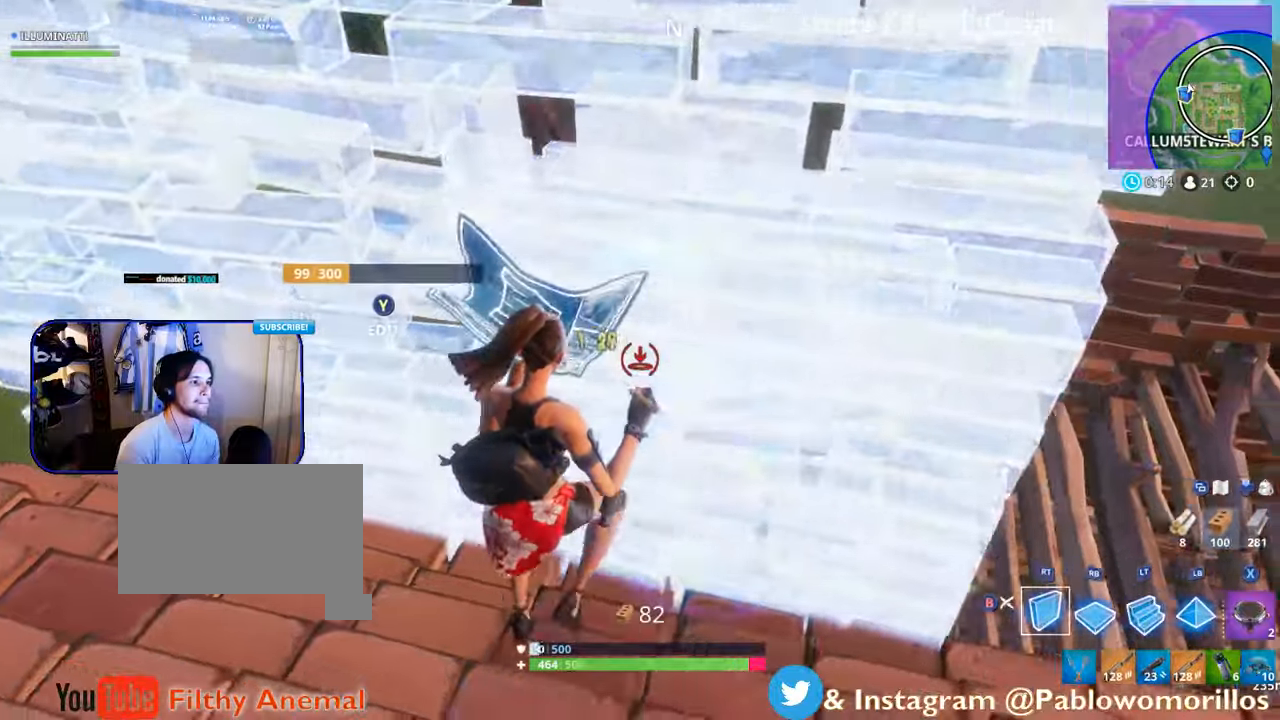
{"dt_ms": 500, "buttons": [], "left_stick": "right", "right_stick": "center", "events": [[134, "R2", "up"], [317, "B", "down"], [367, "B", "up"]]}
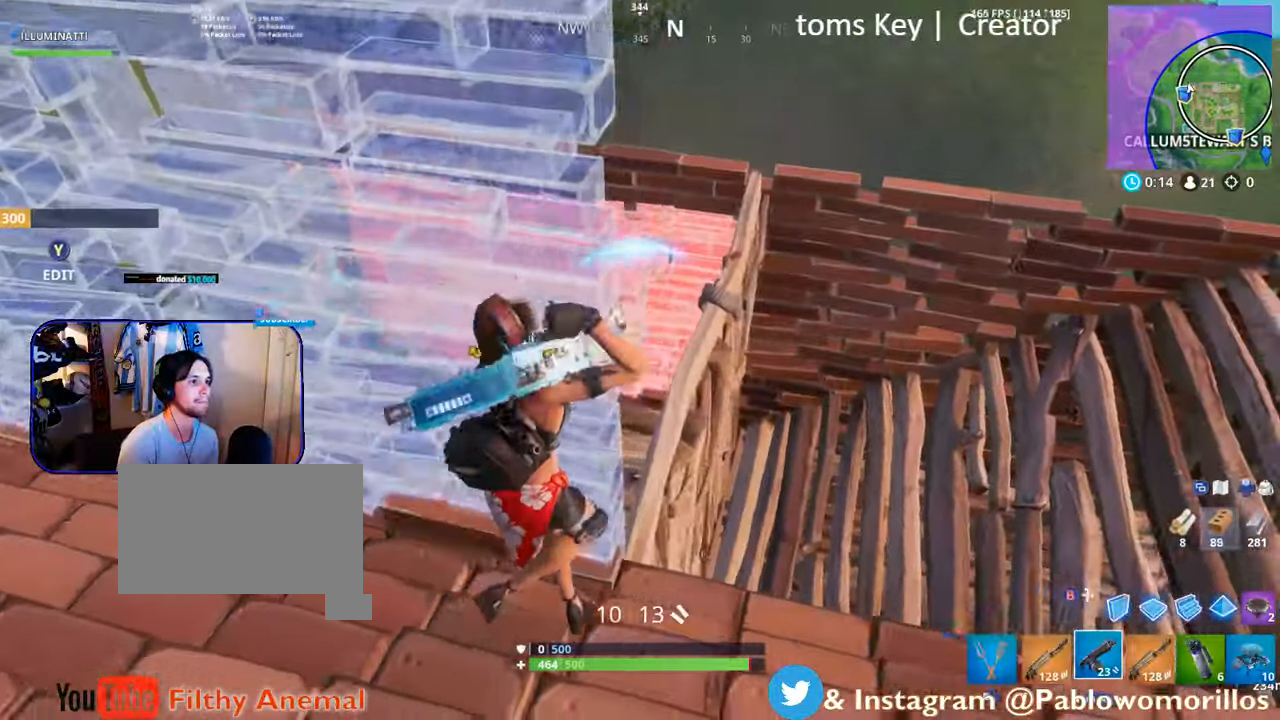
{"dt_ms": 500, "buttons": ["A", "R1"], "left_stick": "up", "right_stick": "center", "events": [[17, "right_stick", "down-left"], [184, "right_stick", "center"], [217, "B", "down"], [217, "left_stick", "up-left"], [317, "B", "up"], [417, "left_stick", "up"], [450, "A", "down"], [450, "R1", "down"]]}